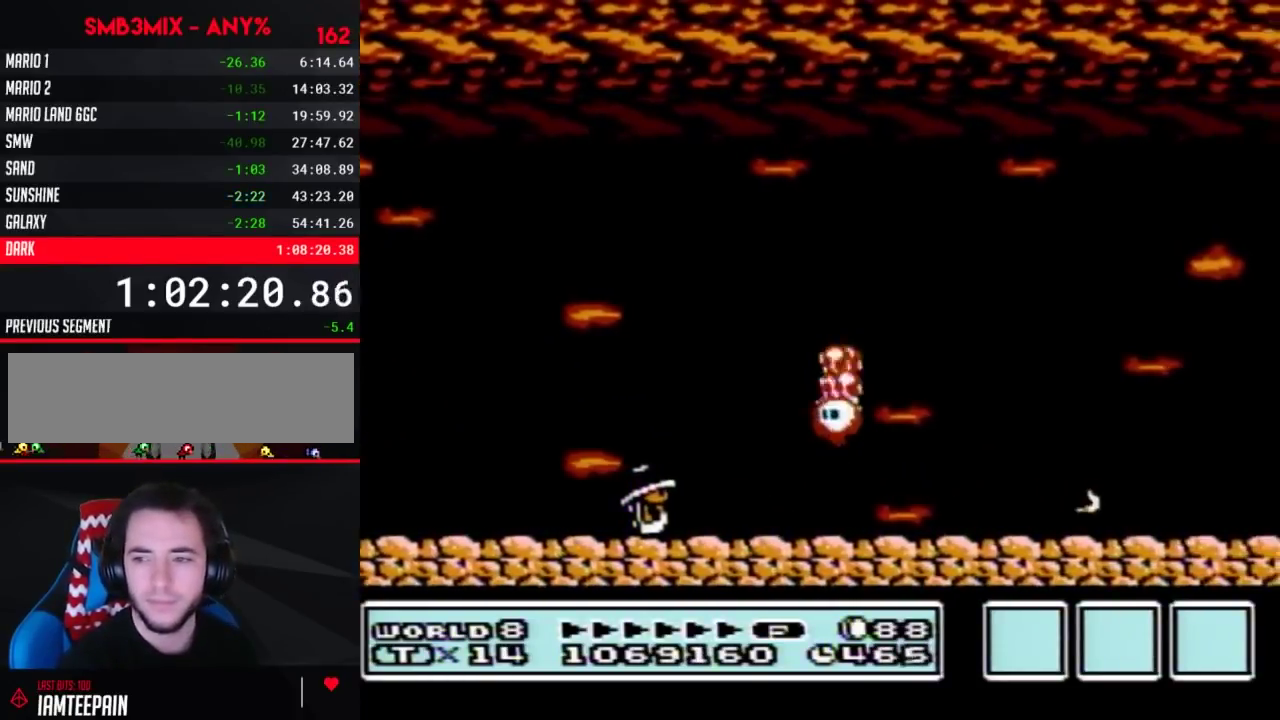
Gameplay with a controller (Nintendo layout); each line is a JSON object with the inputs held at the frame after it. "events" lists button and stick changes between this image and that frame as [ms after this image, input, new state], when the widget could be followed in between. Not read: L3 R3.
{"buttons": ["B"], "events": []}
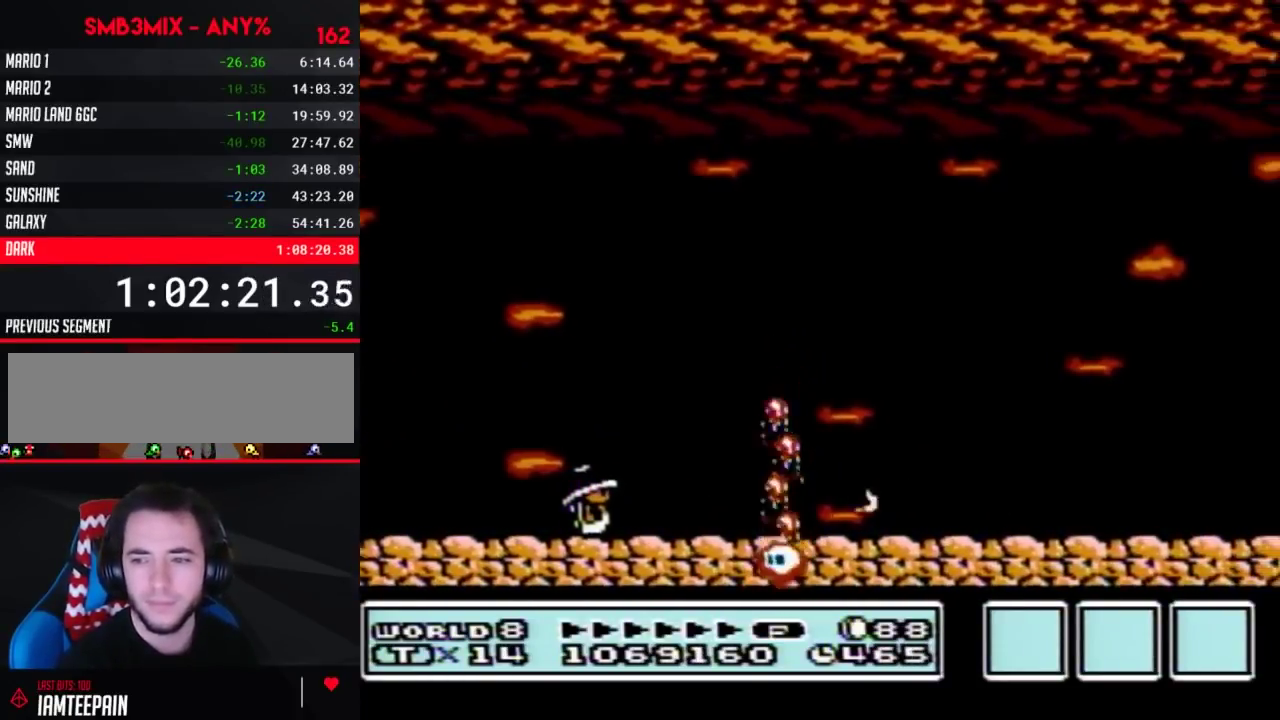
{"buttons": ["B"], "events": []}
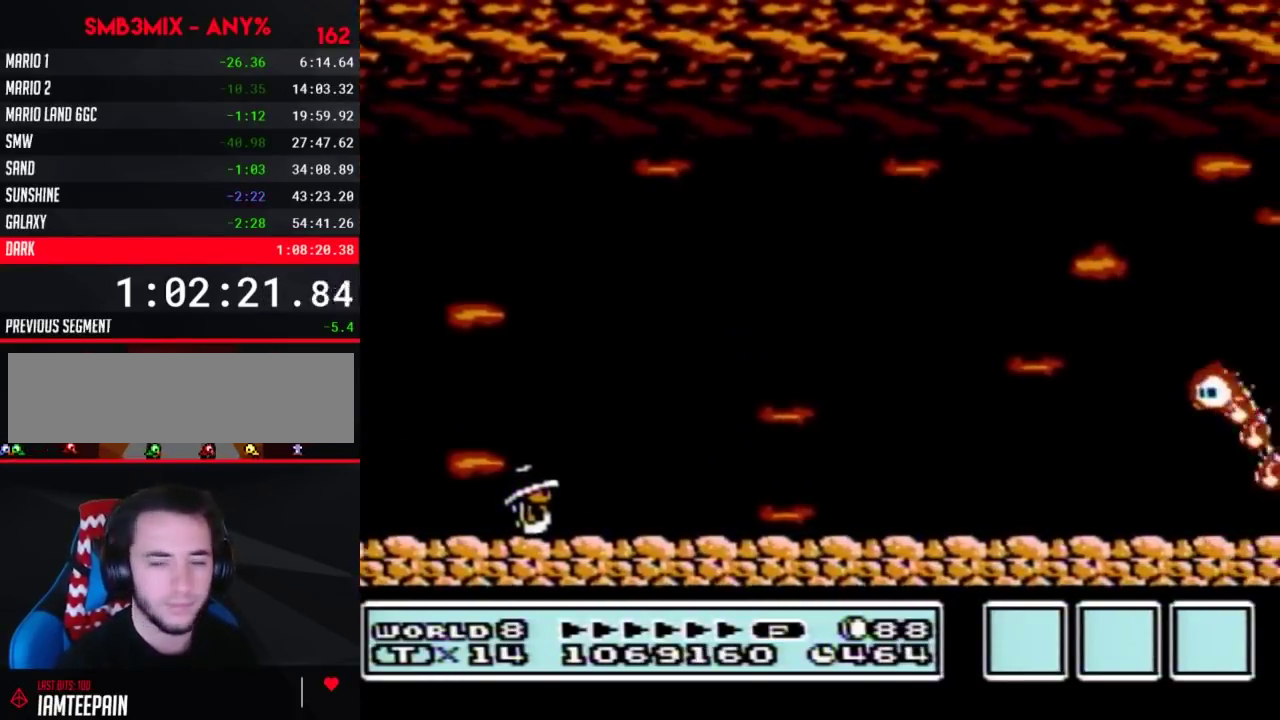
{"buttons": ["B"], "events": [[100, "DPAD_RIGHT", "down"], [167, "A", "down"], [383, "A", "up"], [400, "DPAD_RIGHT", "up"]]}
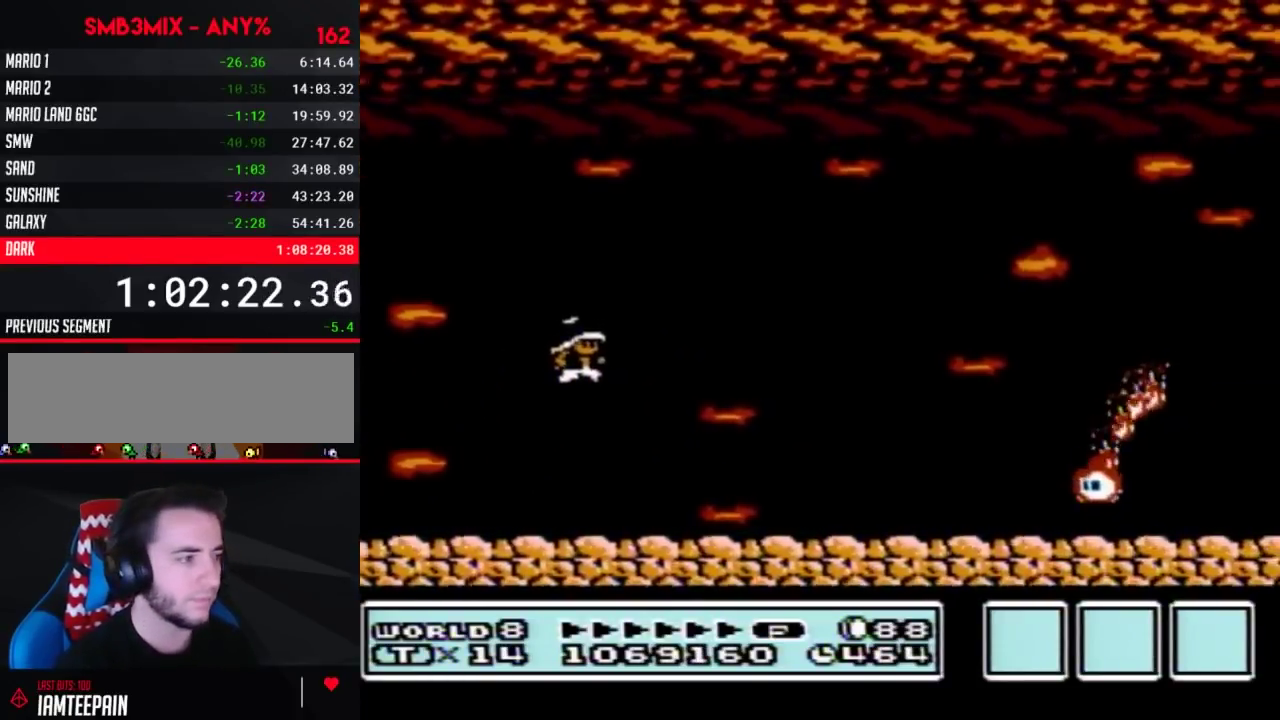
{"buttons": ["B", "DPAD_LEFT"], "events": [[133, "DPAD_RIGHT", "down"], [167, "B", "up"], [317, "DPAD_RIGHT", "up"], [350, "B", "down"], [500, "DPAD_LEFT", "down"]]}
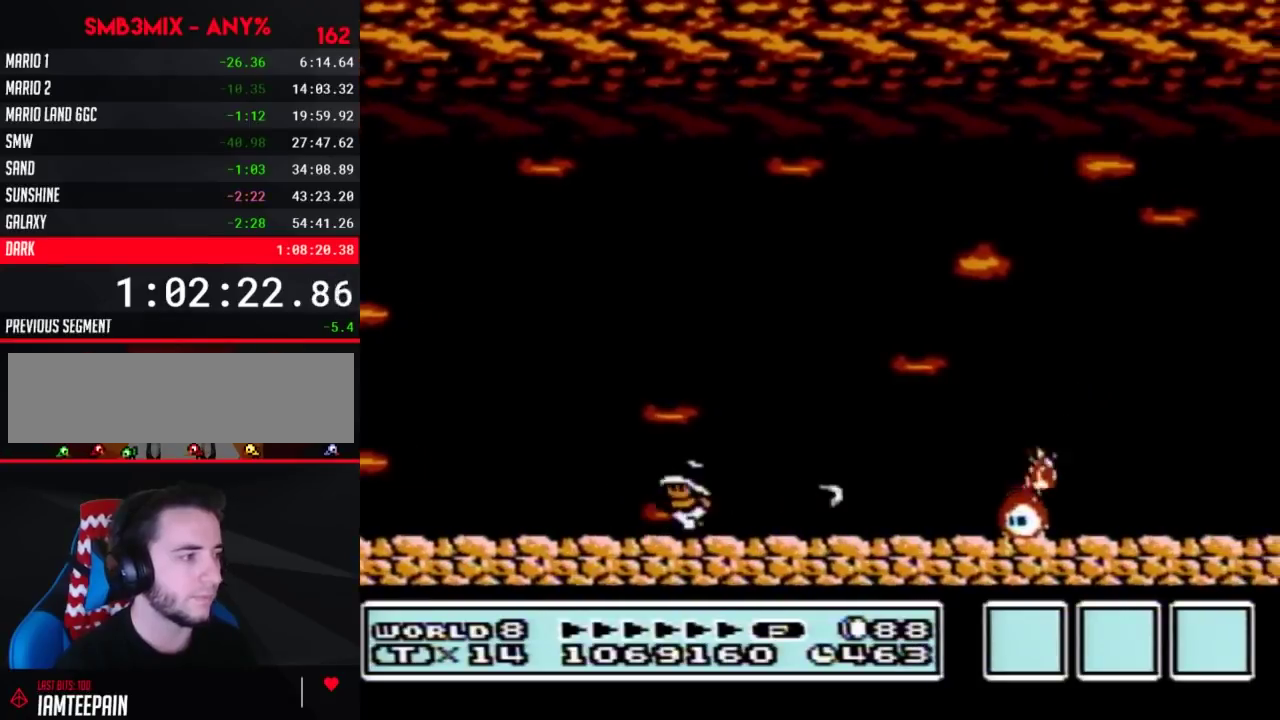
{"buttons": ["B"], "events": [[383, "DPAD_LEFT", "up"]]}
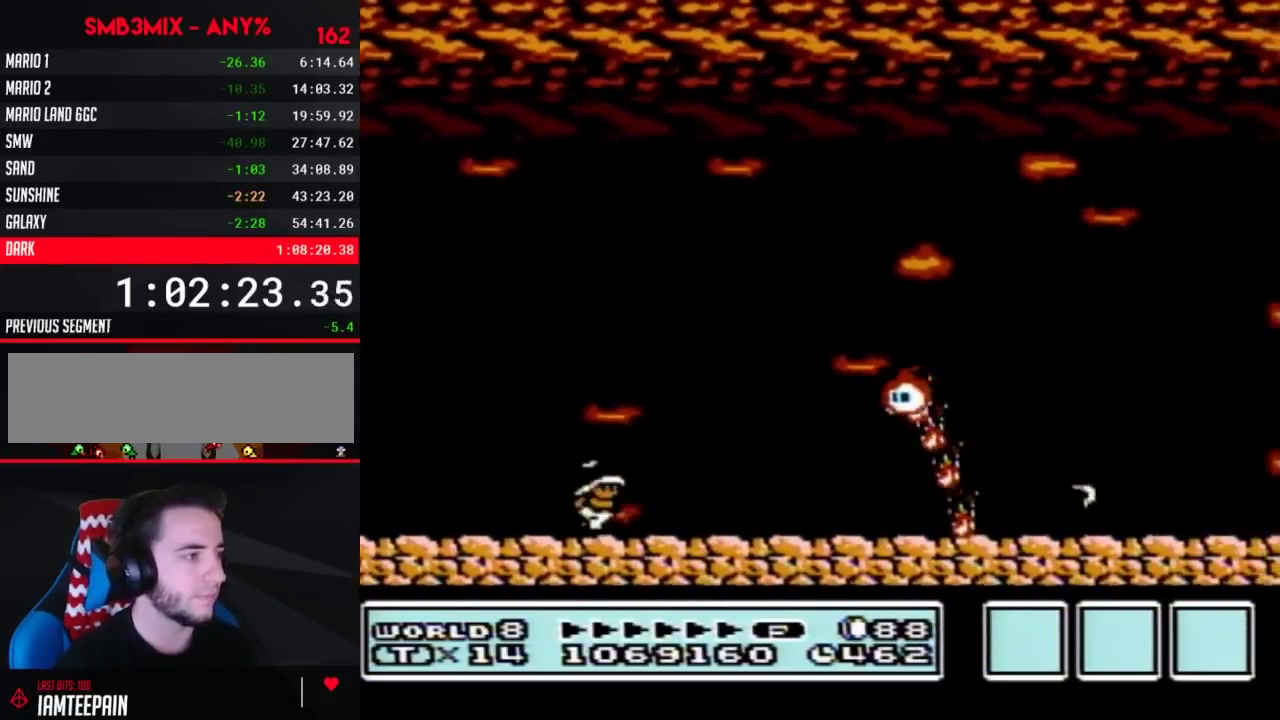
{"buttons": ["B"], "events": [[33, "DPAD_RIGHT", "down"], [217, "DPAD_RIGHT", "up"], [383, "B", "up"], [383, "DPAD_RIGHT", "down"], [467, "B", "down"], [467, "DPAD_RIGHT", "up"]]}
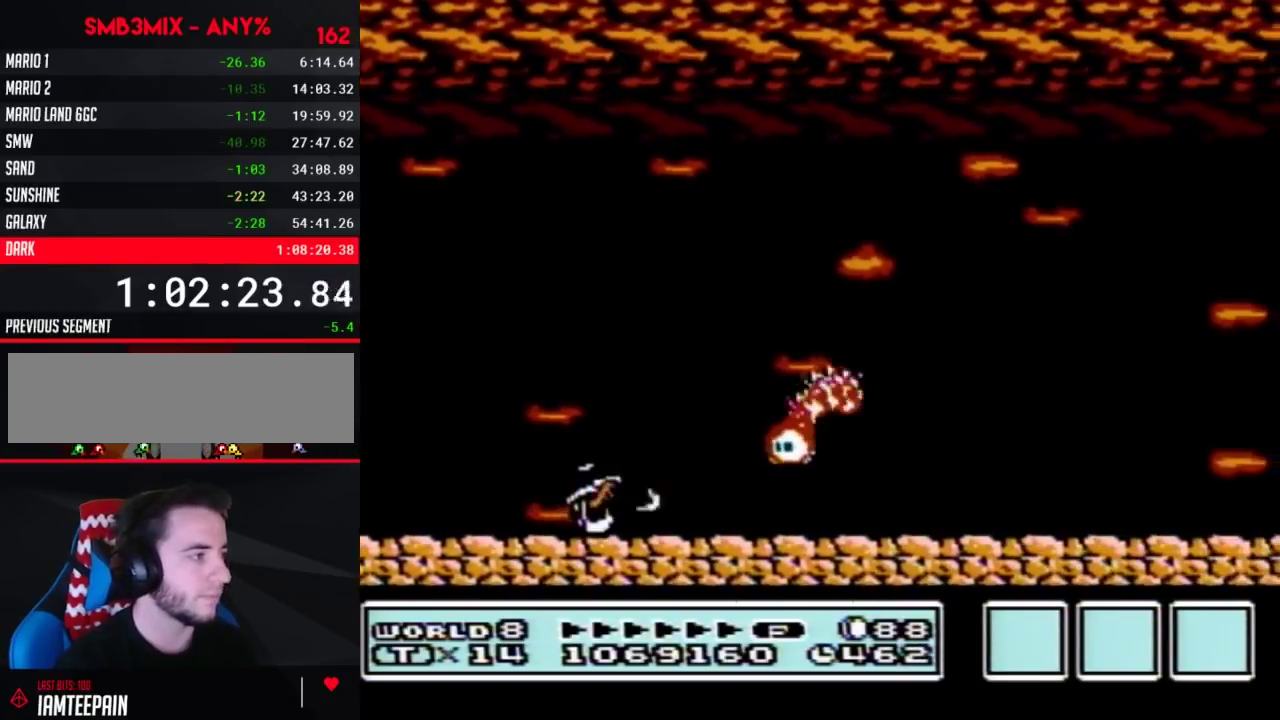
{"buttons": ["A", "B", "DPAD_RIGHT"], "events": [[200, "DPAD_RIGHT", "down"], [383, "A", "down"]]}
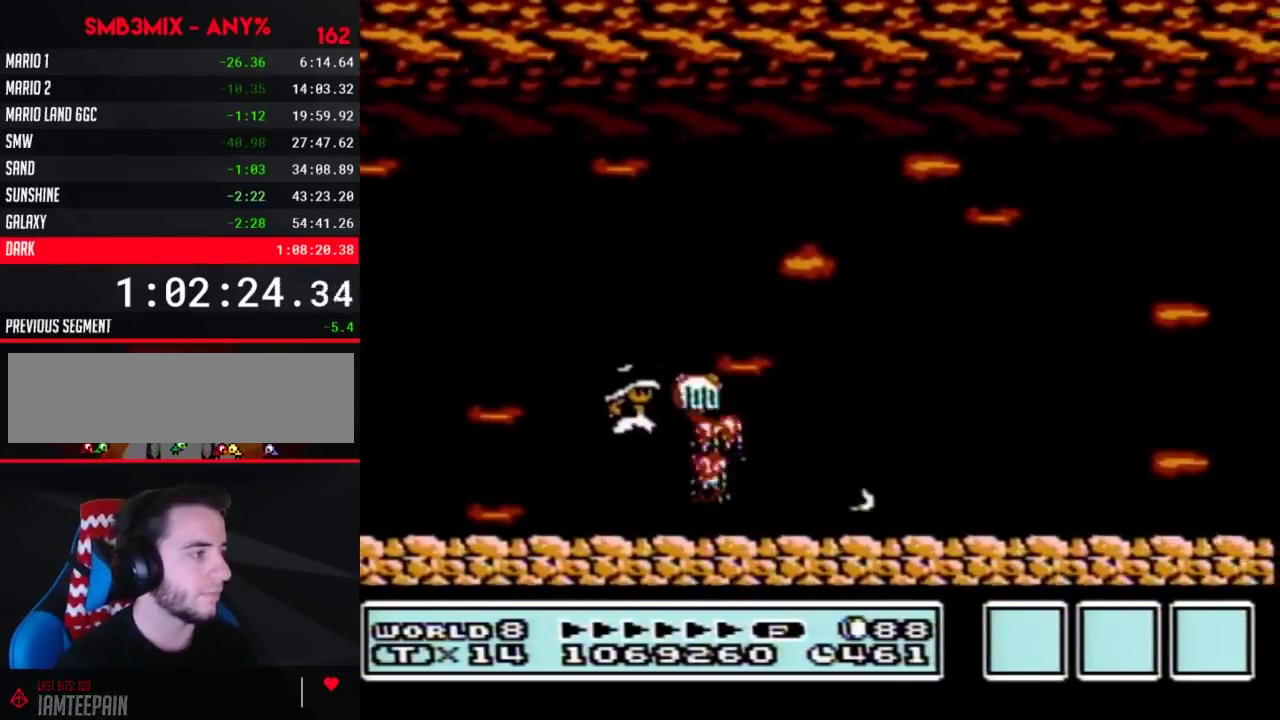
{"buttons": ["B"], "events": [[167, "A", "up"], [217, "DPAD_RIGHT", "up"]]}
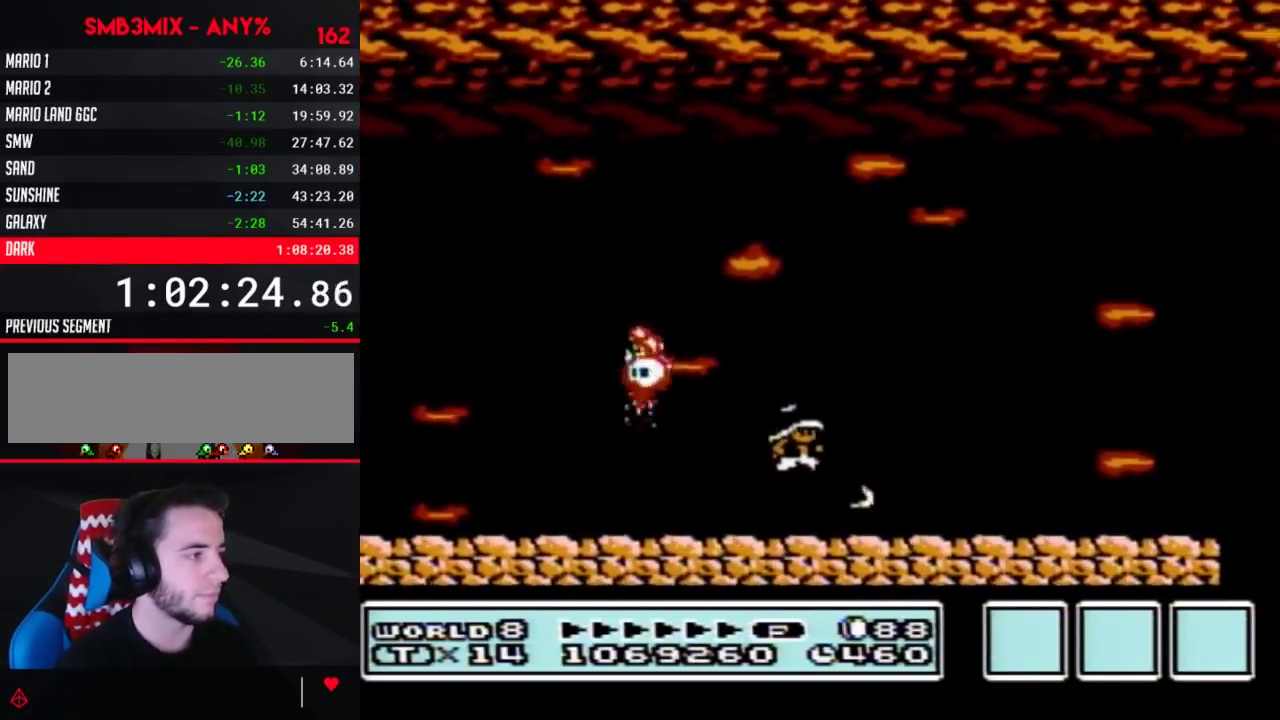
{"buttons": ["B"], "events": []}
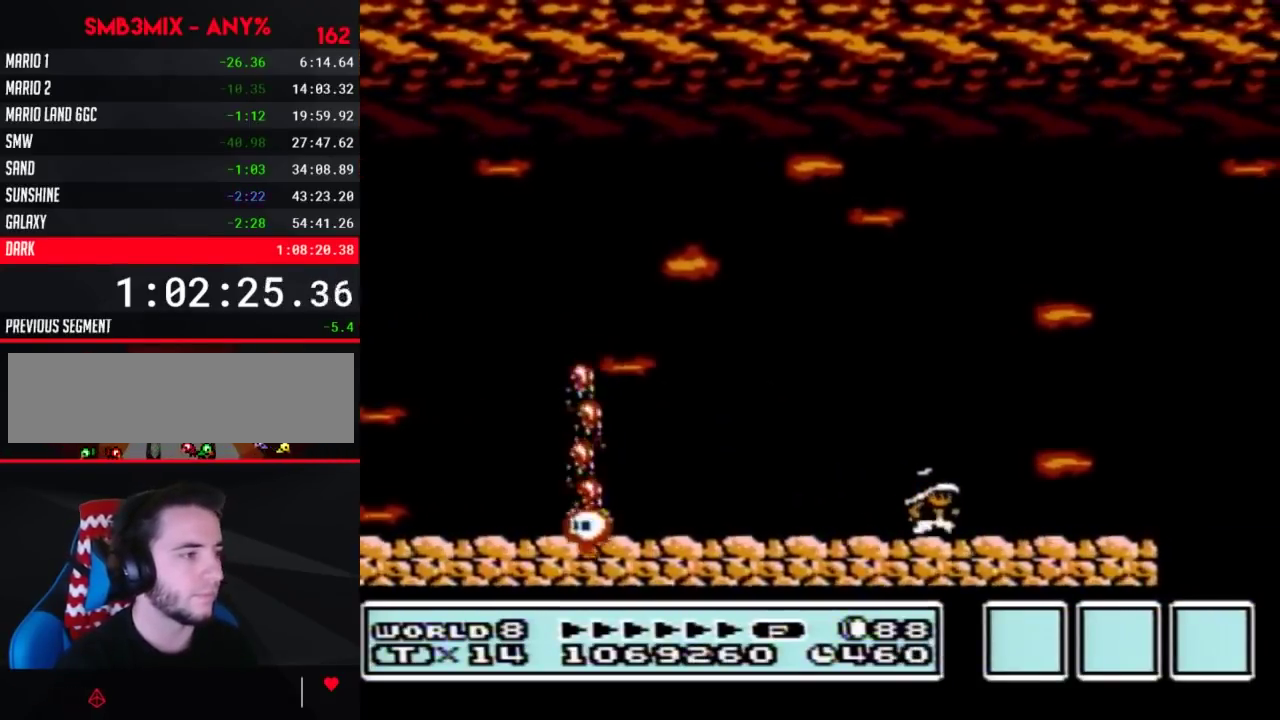
{"buttons": [], "events": [[100, "B", "up"]]}
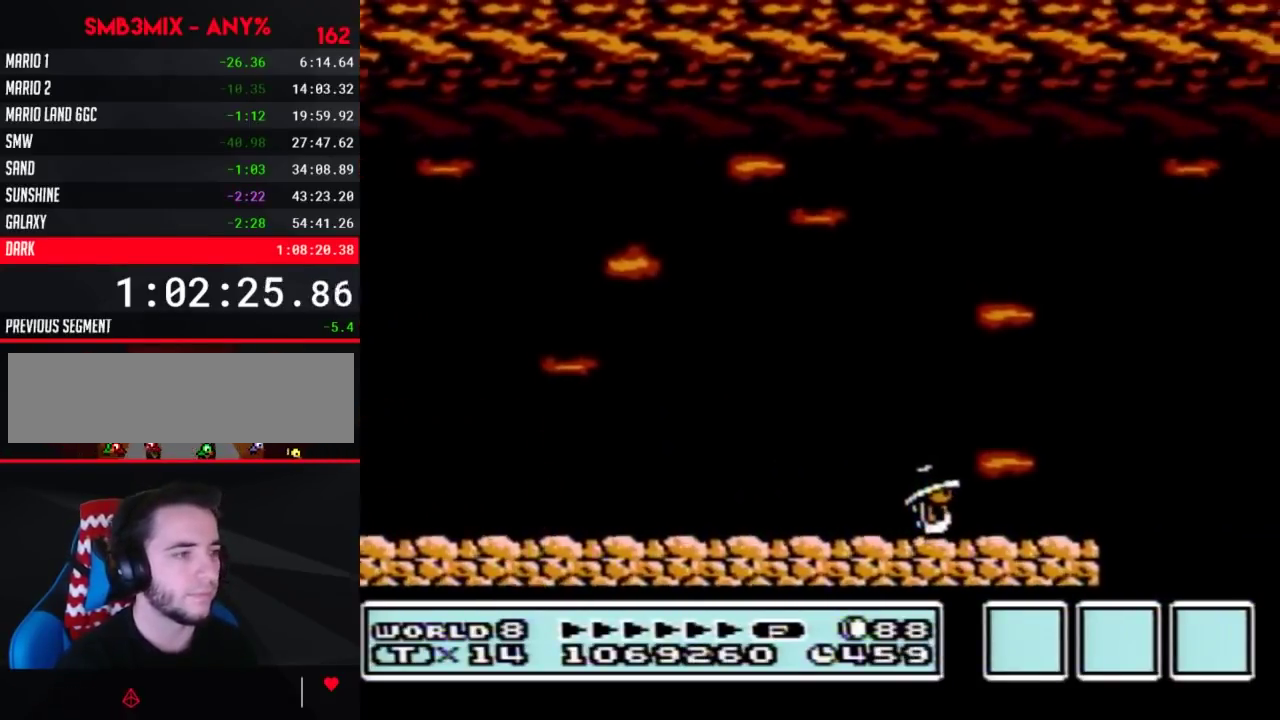
{"buttons": ["B"], "events": [[67, "B", "down"]]}
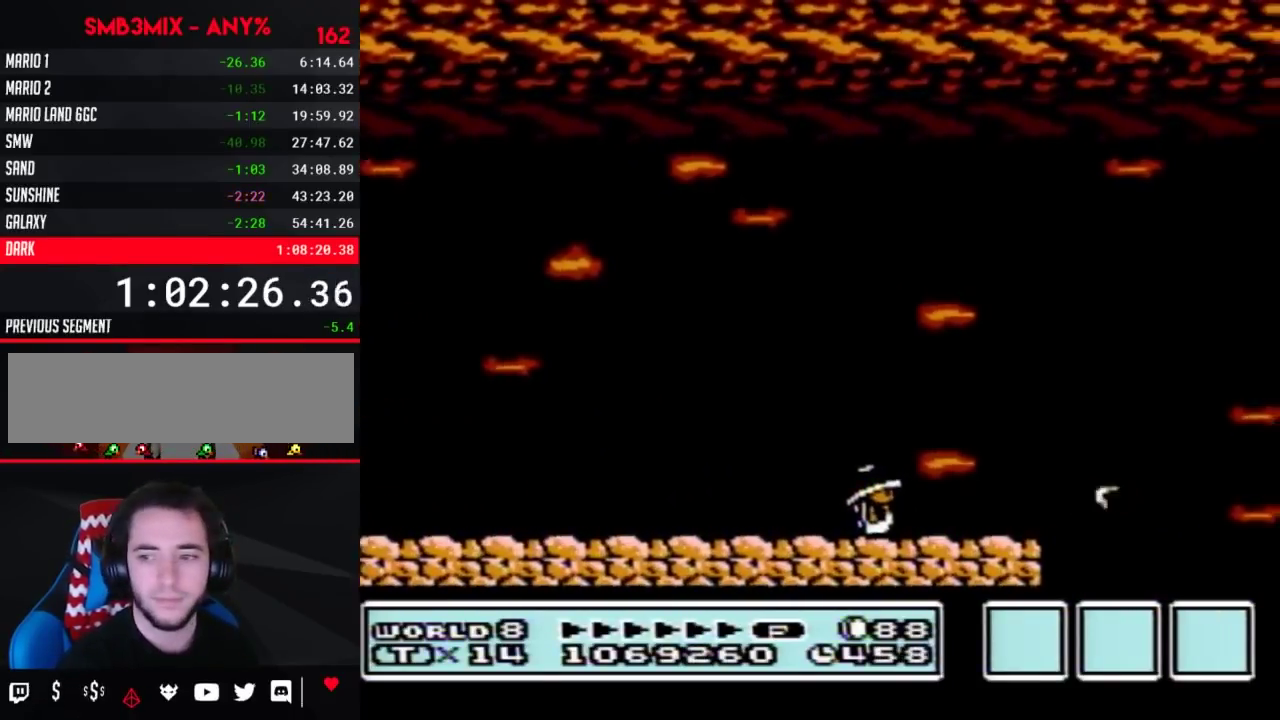
{"buttons": ["B"], "events": []}
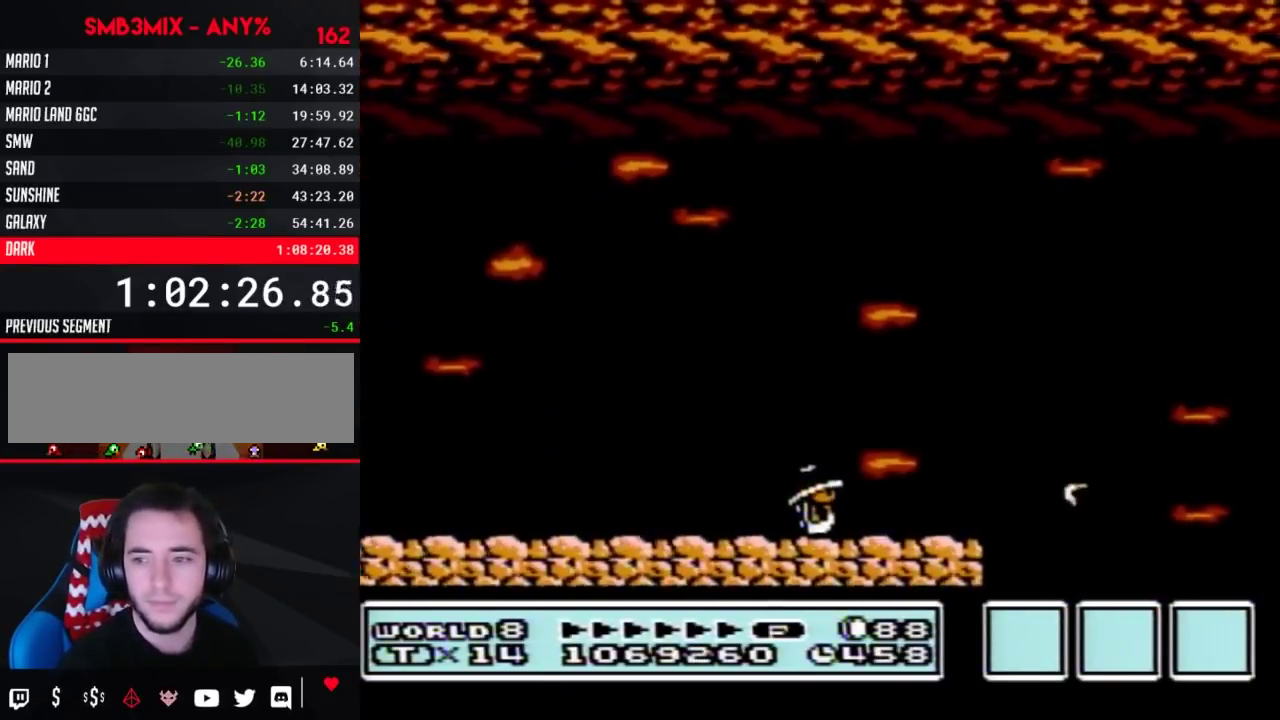
{"buttons": ["B"], "events": []}
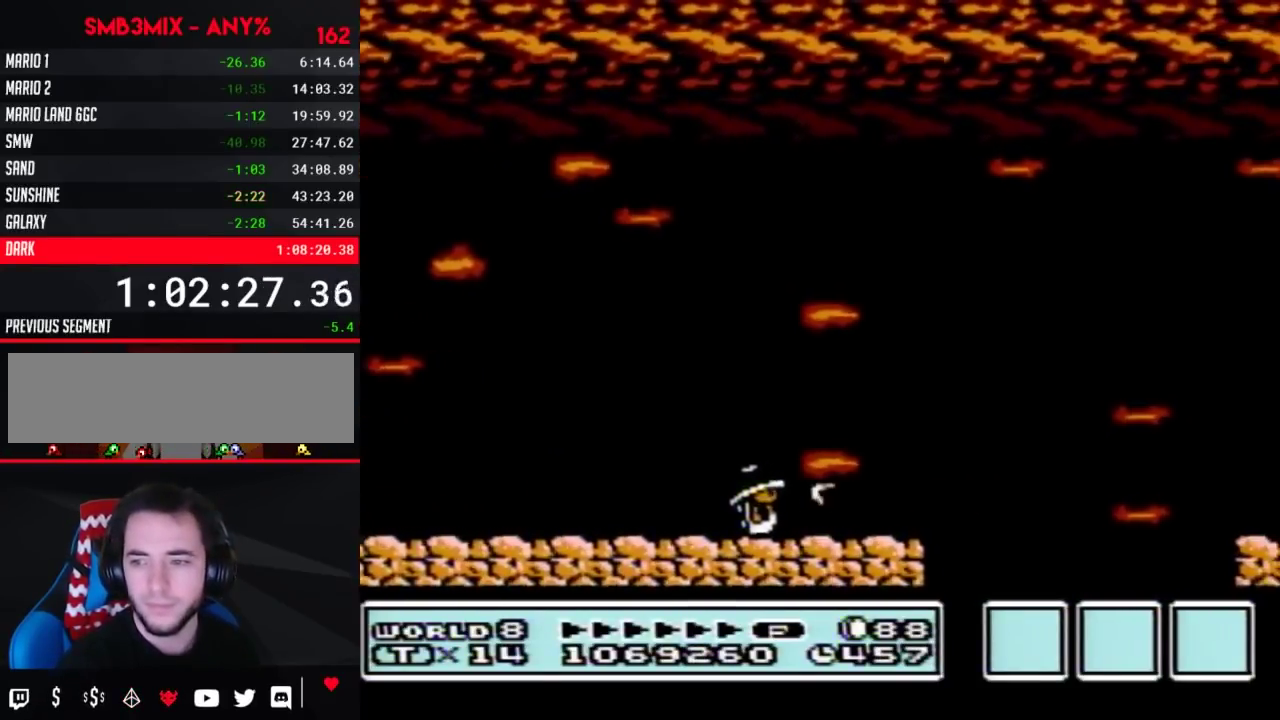
{"buttons": ["B"], "events": []}
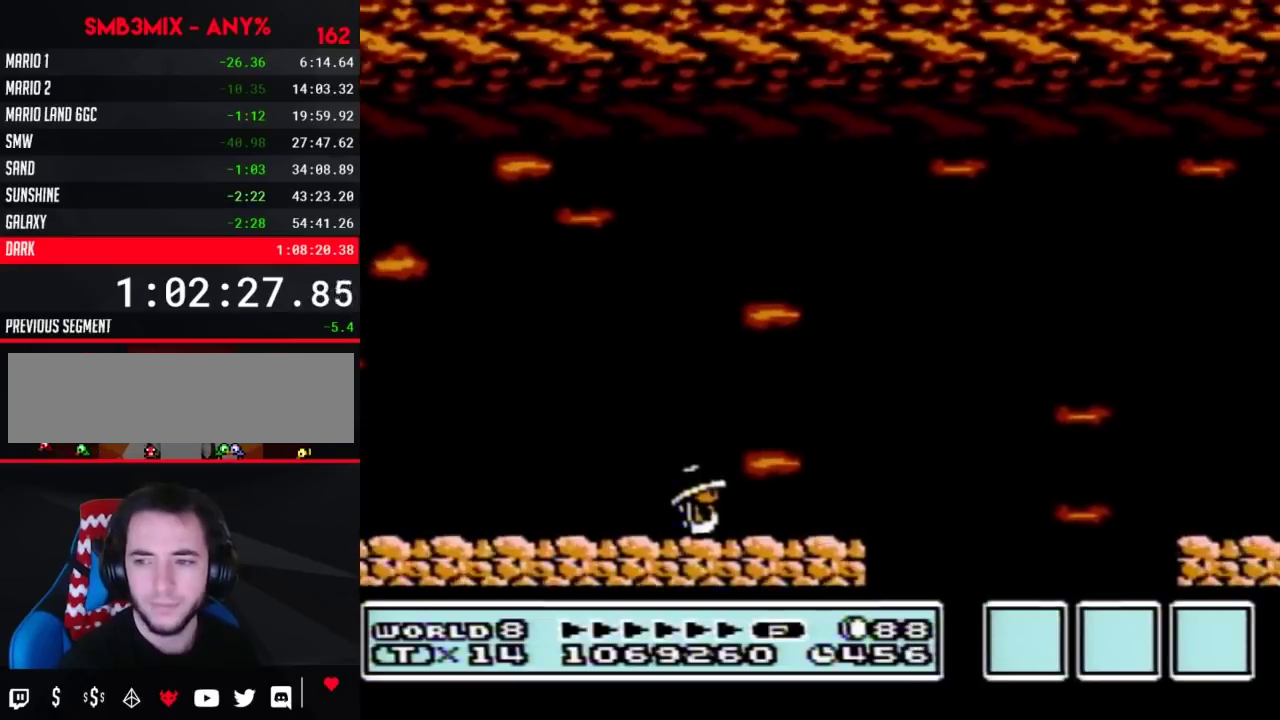
{"buttons": ["B"], "events": []}
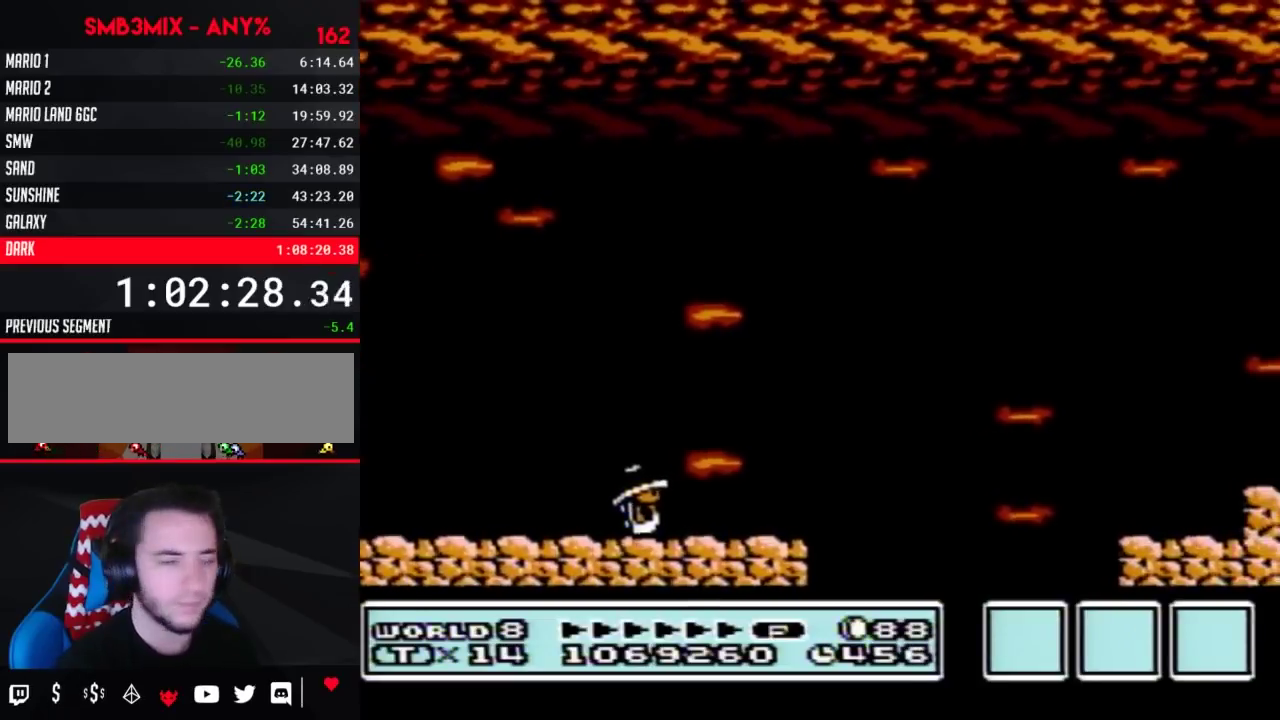
{"buttons": ["B", "DPAD_RIGHT"], "events": [[350, "DPAD_RIGHT", "down"]]}
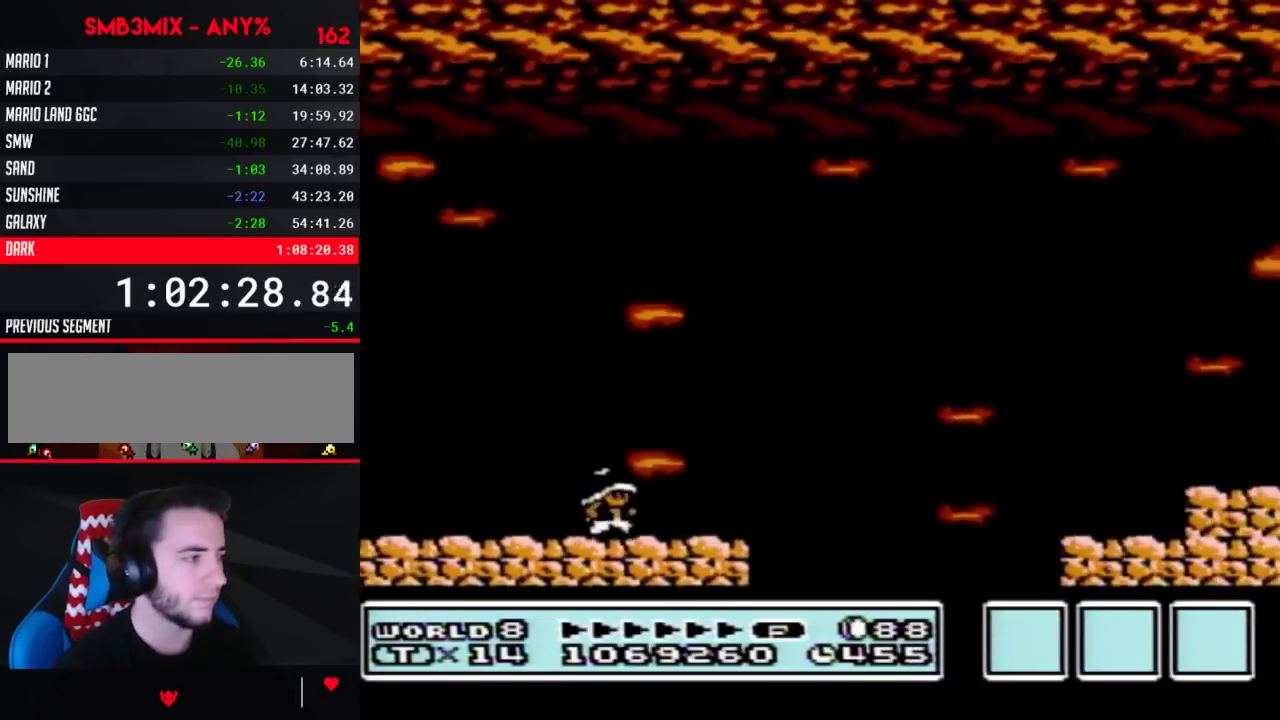
{"buttons": ["A", "B", "DPAD_RIGHT"], "events": [[250, "A", "down"]]}
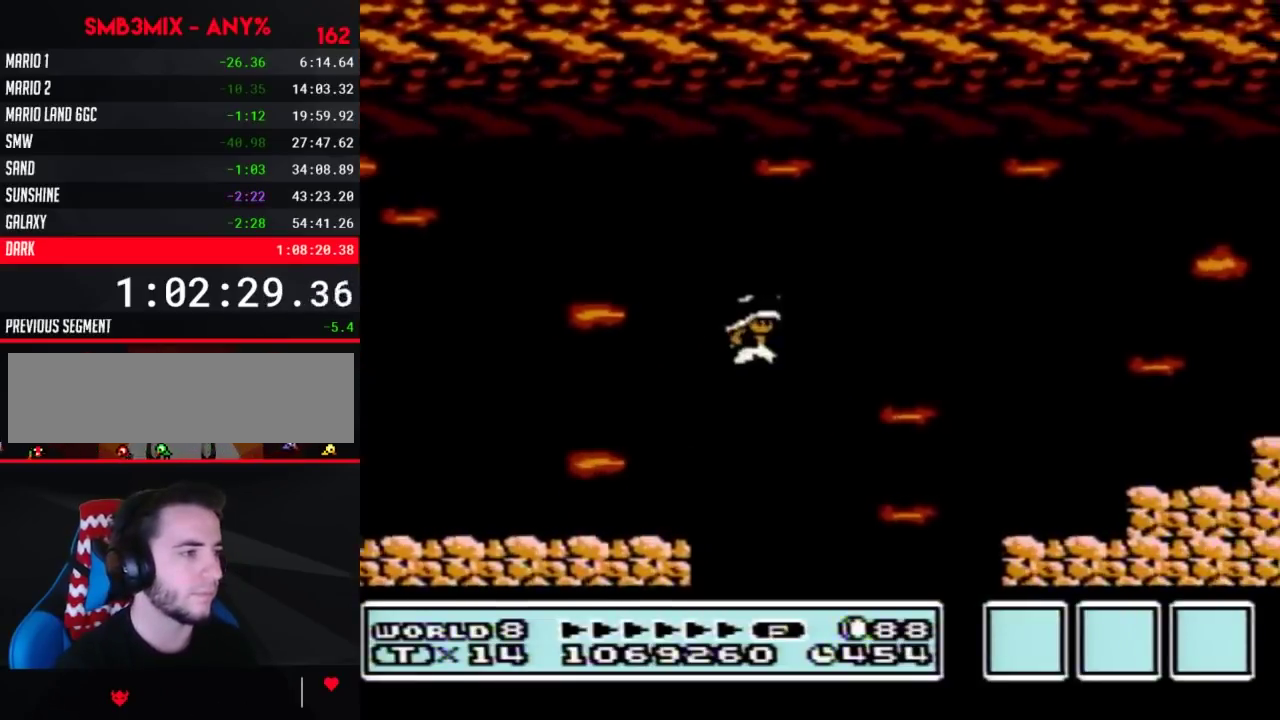
{"buttons": ["B"], "events": [[33, "A", "up"], [150, "DPAD_RIGHT", "up"]]}
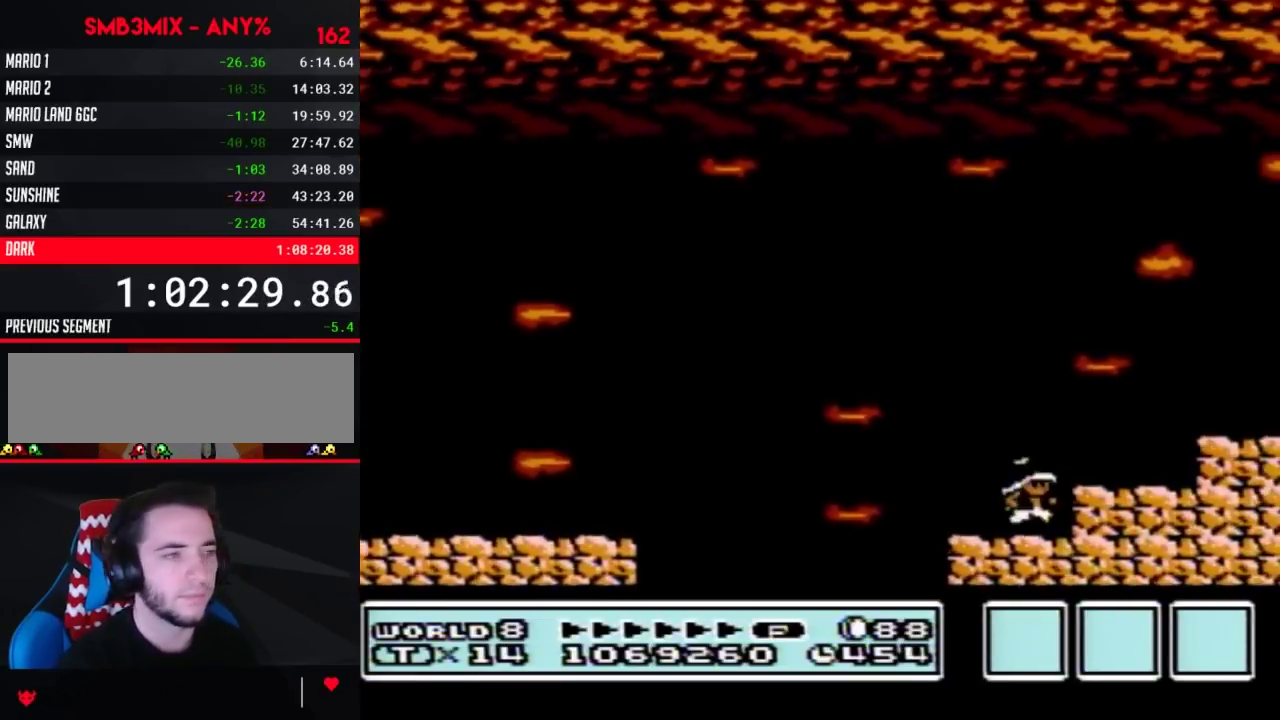
{"buttons": ["B"], "events": []}
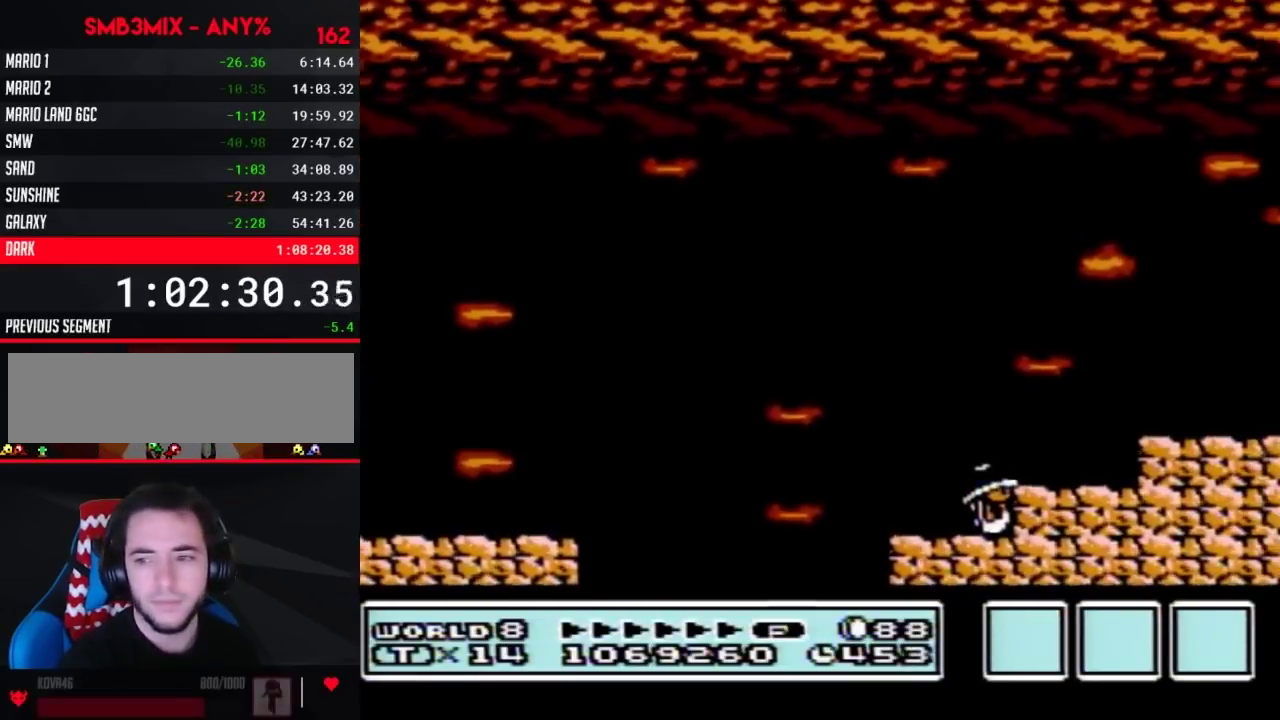
{"buttons": ["B", "DPAD_RIGHT"], "events": [[217, "DPAD_LEFT", "down"], [317, "DPAD_LEFT", "up"], [467, "DPAD_RIGHT", "down"]]}
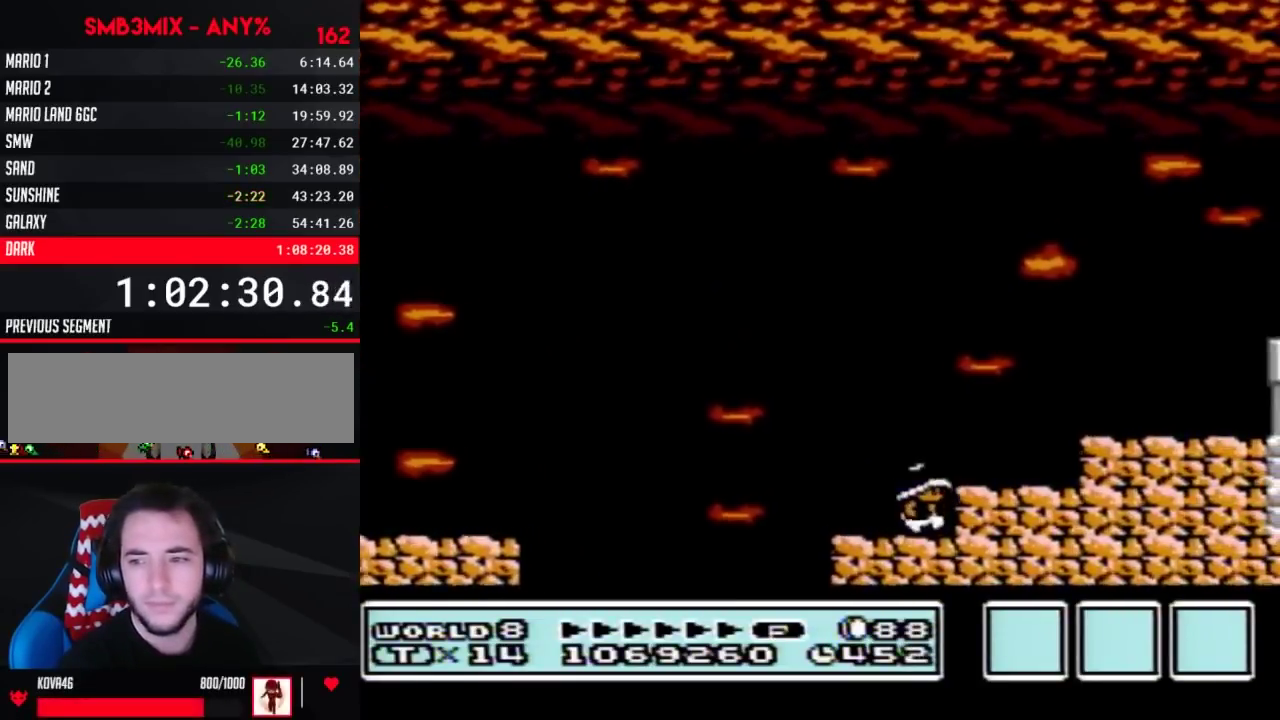
{"buttons": ["B"], "events": [[33, "DPAD_RIGHT", "up"]]}
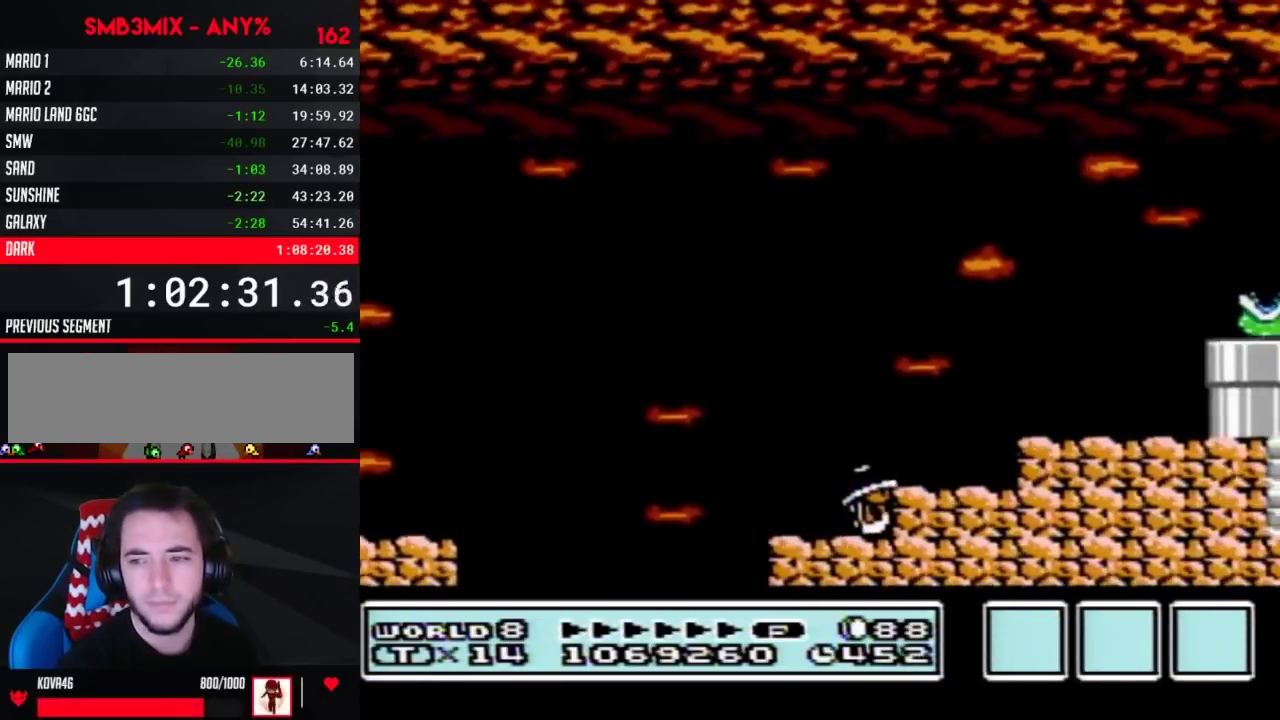
{"buttons": ["B"], "events": [[133, "DPAD_LEFT", "down"], [250, "DPAD_LEFT", "up"], [350, "DPAD_RIGHT", "down"], [417, "DPAD_RIGHT", "up"]]}
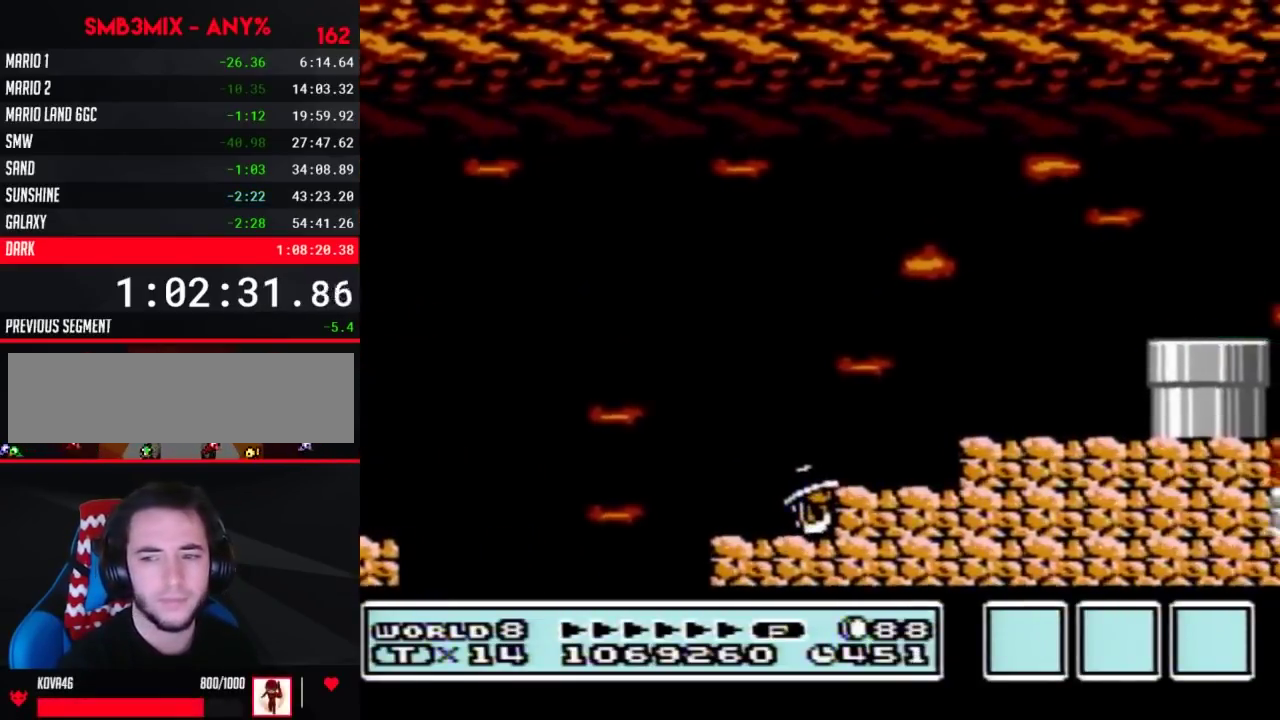
{"buttons": ["B", "DPAD_RIGHT"], "events": [[417, "A", "down"], [467, "DPAD_RIGHT", "down"], [500, "A", "up"]]}
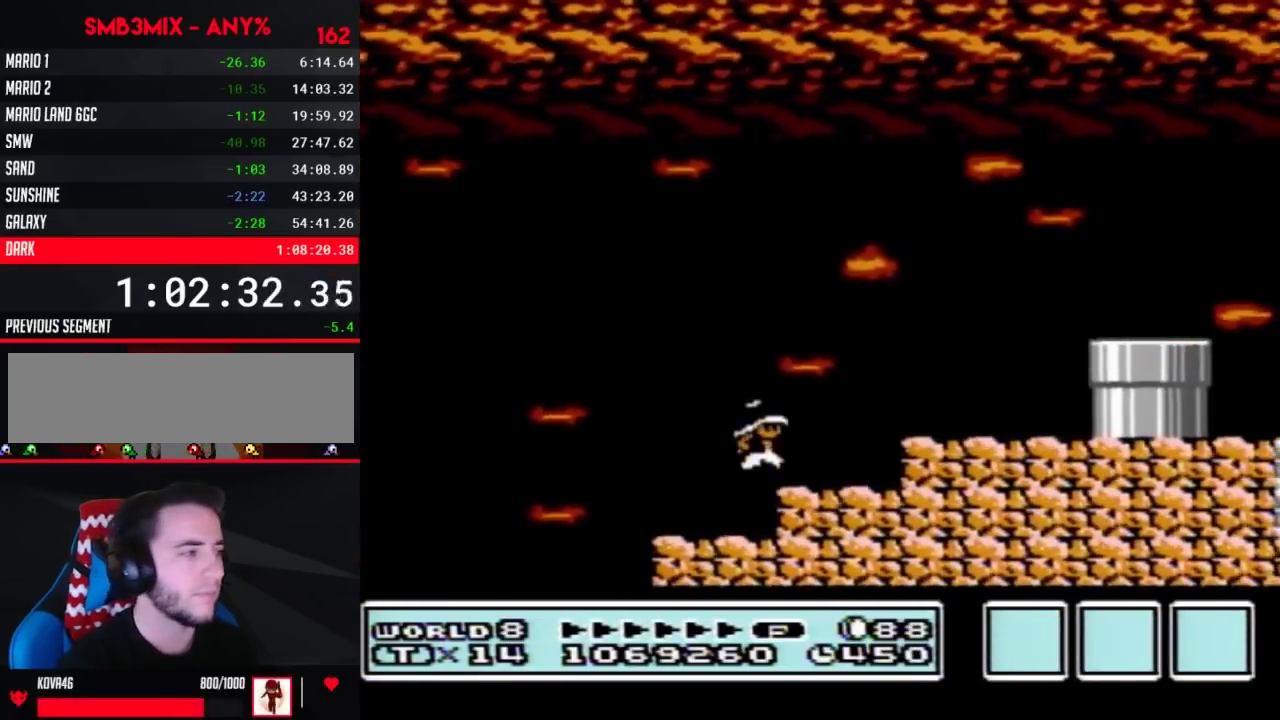
{"buttons": ["DPAD_RIGHT"], "events": [[133, "DPAD_RIGHT", "up"], [250, "DPAD_RIGHT", "down"], [383, "A", "down"], [500, "A", "up"], [500, "B", "up"]]}
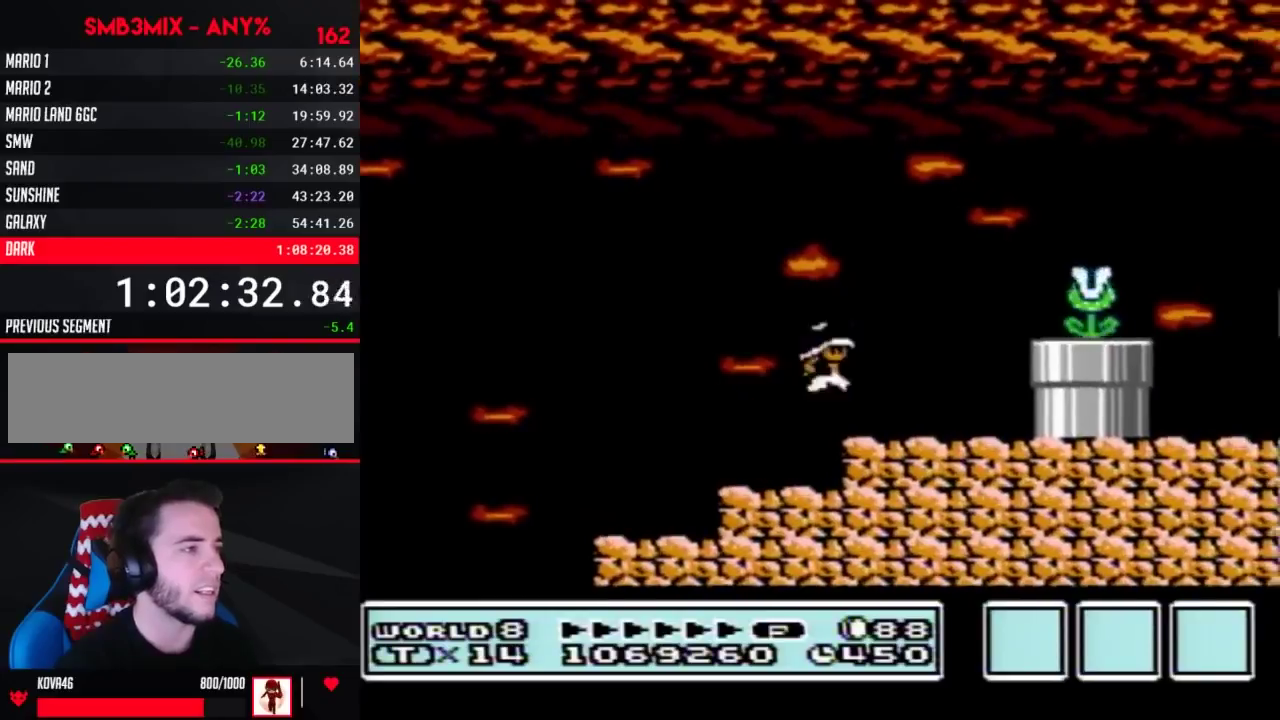
{"buttons": ["B"], "events": [[67, "DPAD_RIGHT", "up"], [133, "B", "down"], [200, "DPAD_LEFT", "down"], [433, "DPAD_LEFT", "up"]]}
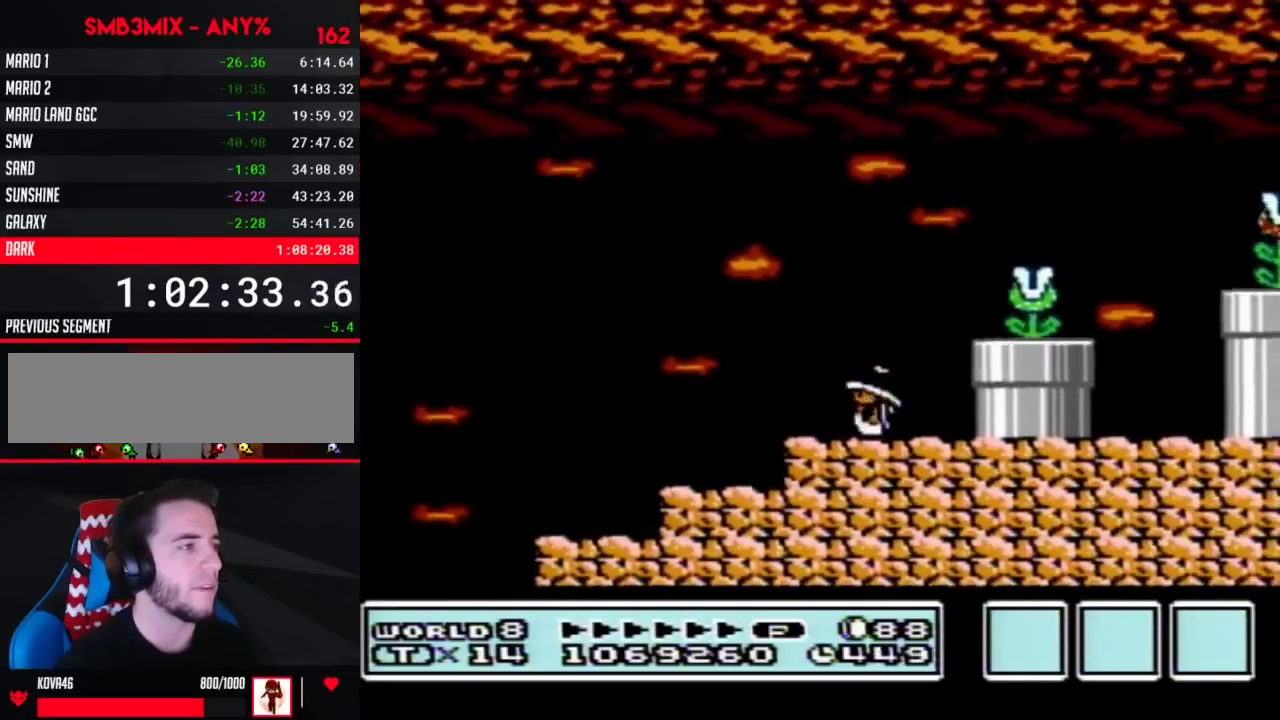
{"buttons": ["B"], "events": [[67, "A", "down"], [67, "DPAD_RIGHT", "down"], [133, "A", "up"], [133, "B", "up"], [217, "B", "down"], [217, "DPAD_RIGHT", "up"], [317, "DPAD_LEFT", "down"], [433, "DPAD_LEFT", "up"]]}
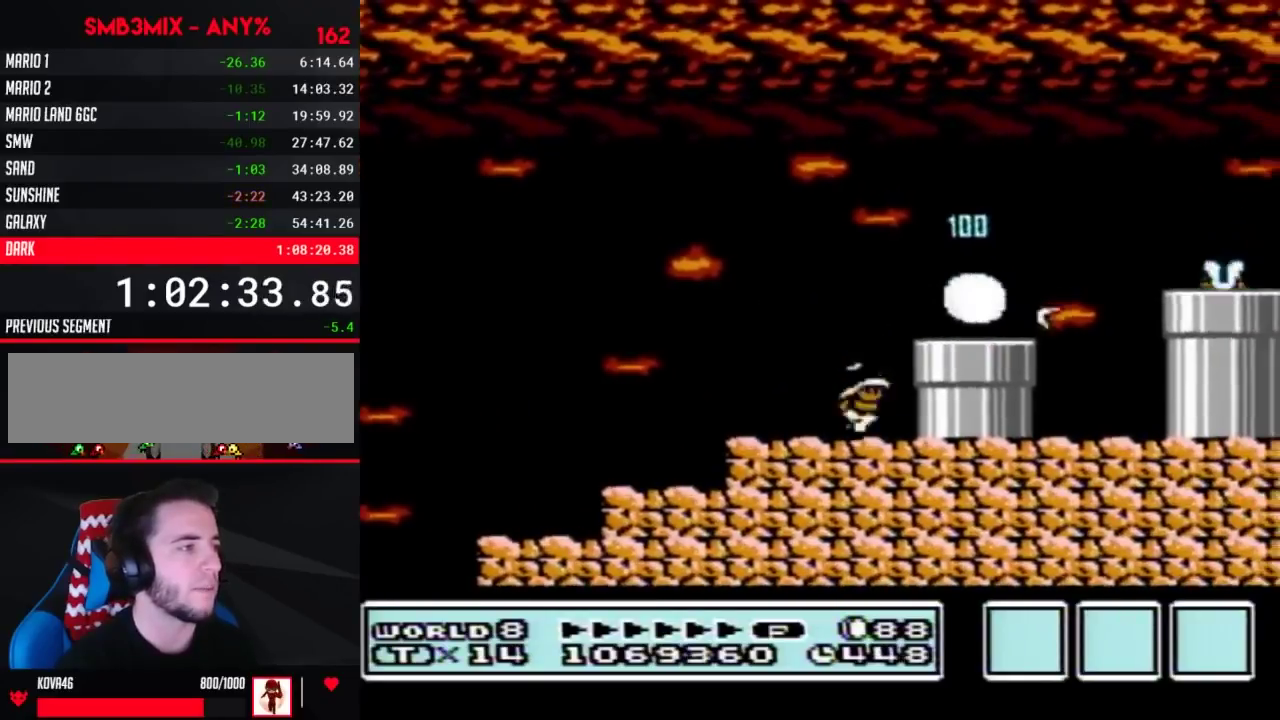
{"buttons": ["B"], "events": [[33, "DPAD_RIGHT", "down"], [67, "A", "down"], [150, "A", "up"], [433, "DPAD_RIGHT", "up"]]}
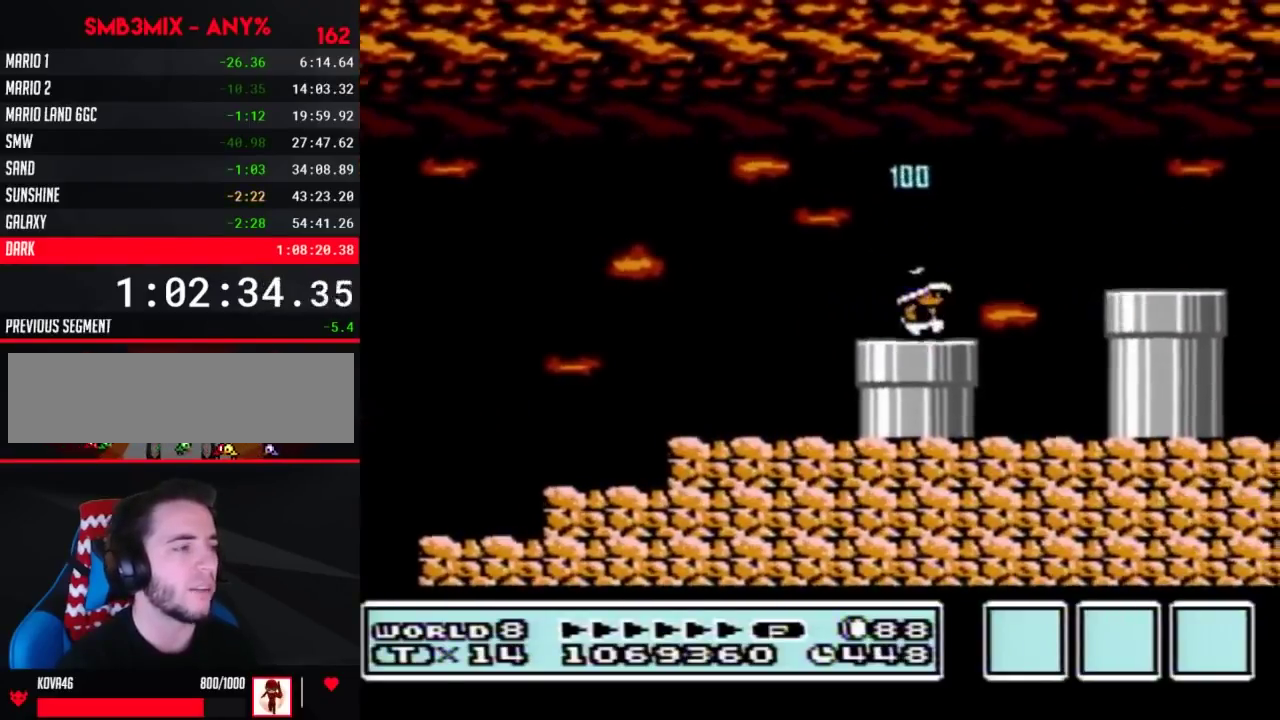
{"buttons": ["B"], "events": [[67, "DPAD_LEFT", "down"], [200, "DPAD_LEFT", "up"], [317, "DPAD_RIGHT", "down"], [383, "DPAD_RIGHT", "up"]]}